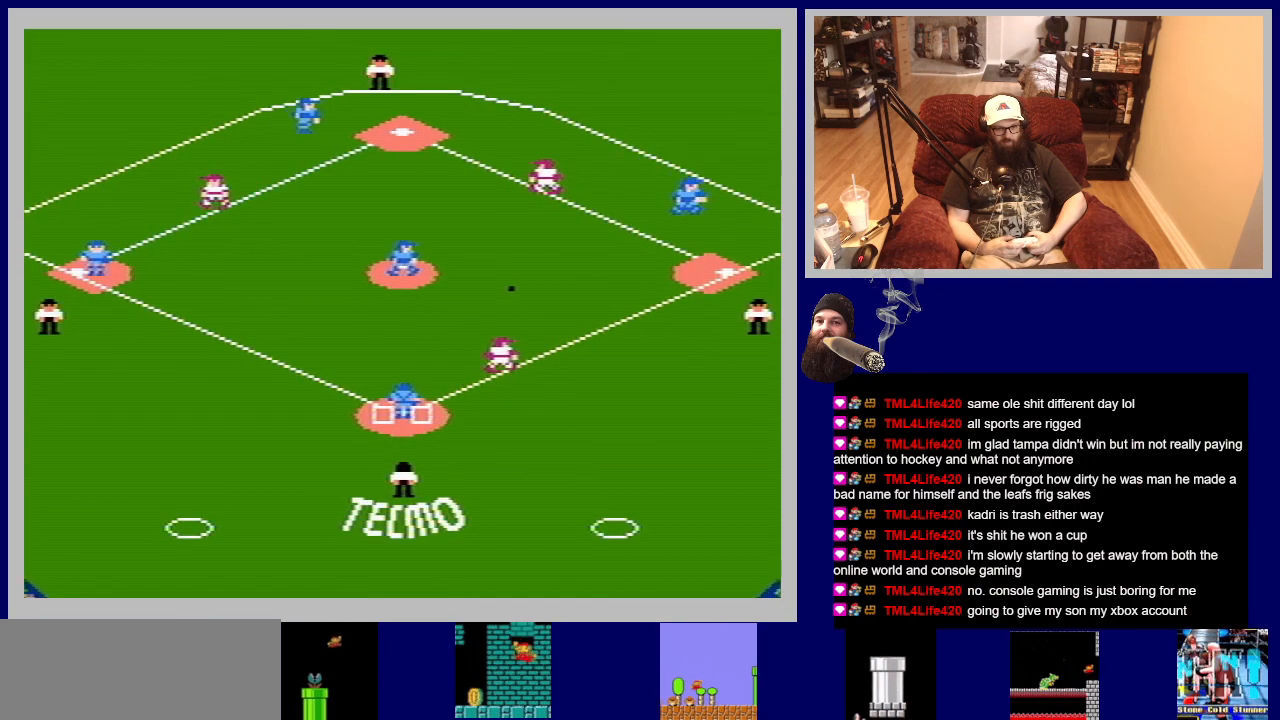
Gameplay with a controller (Nintendo layout); each line is a JSON object with the inputs held at the frame after it. "events" lists button and stick changes between this image and that frame as [ms after this image, input, new state], when the widget could be followed in between. Not read: L3 R3.
{"buttons": ["A"], "events": []}
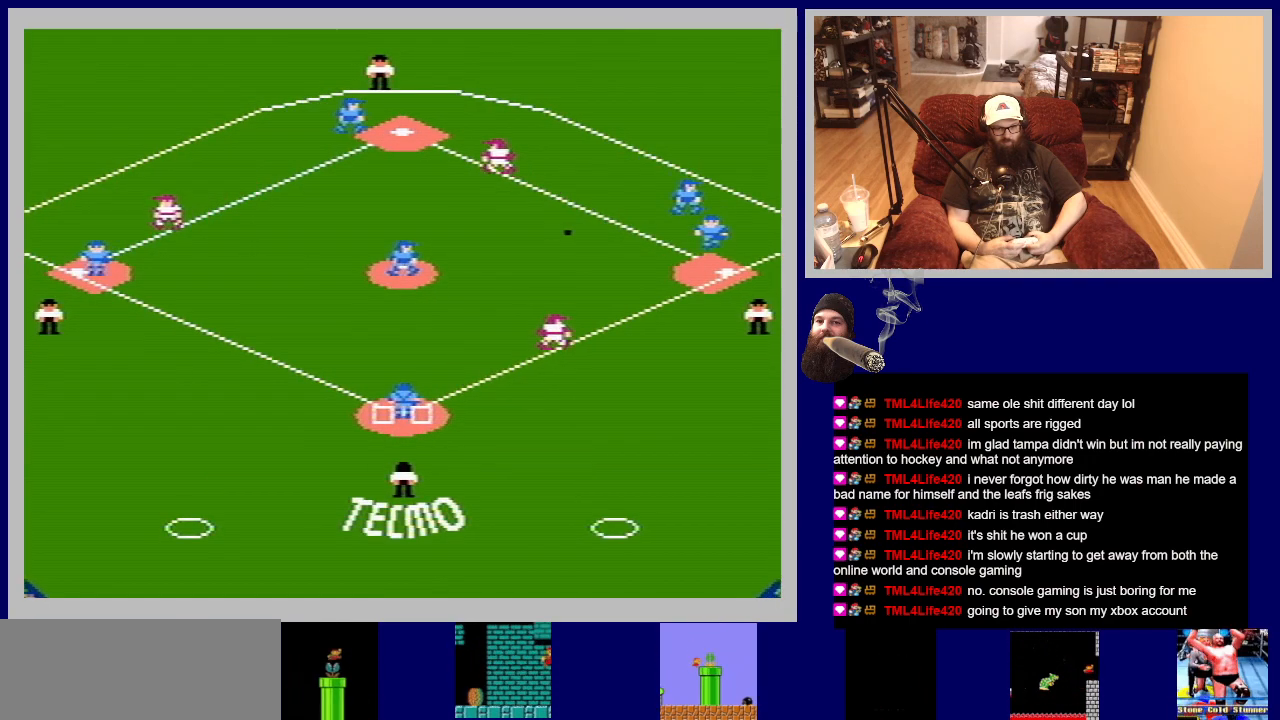
{"buttons": ["A"], "events": []}
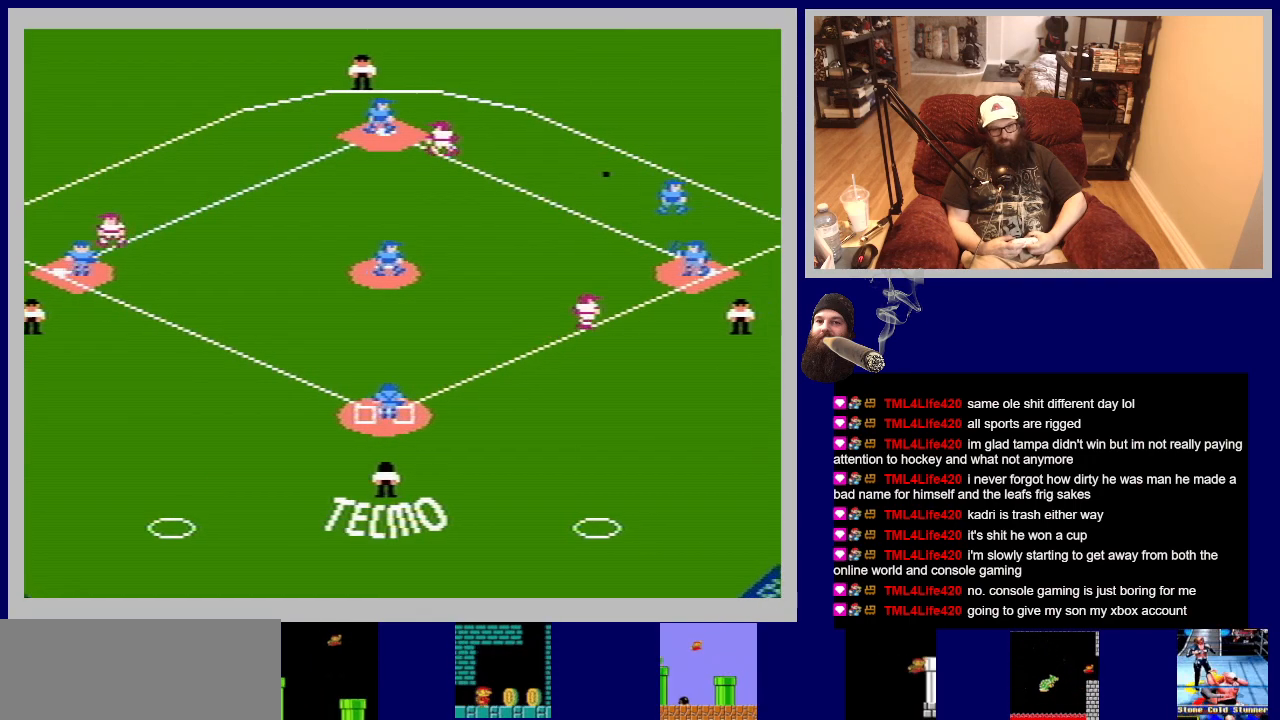
{"buttons": ["A"], "events": []}
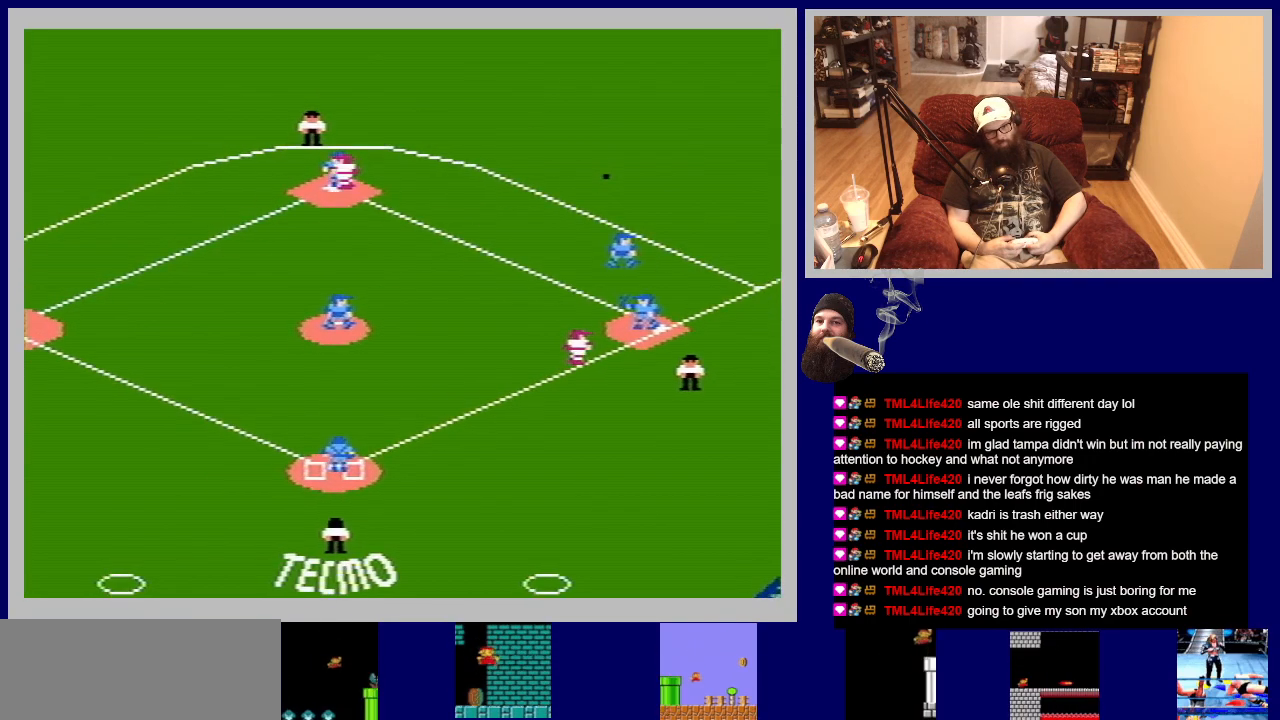
{"buttons": ["A"], "events": []}
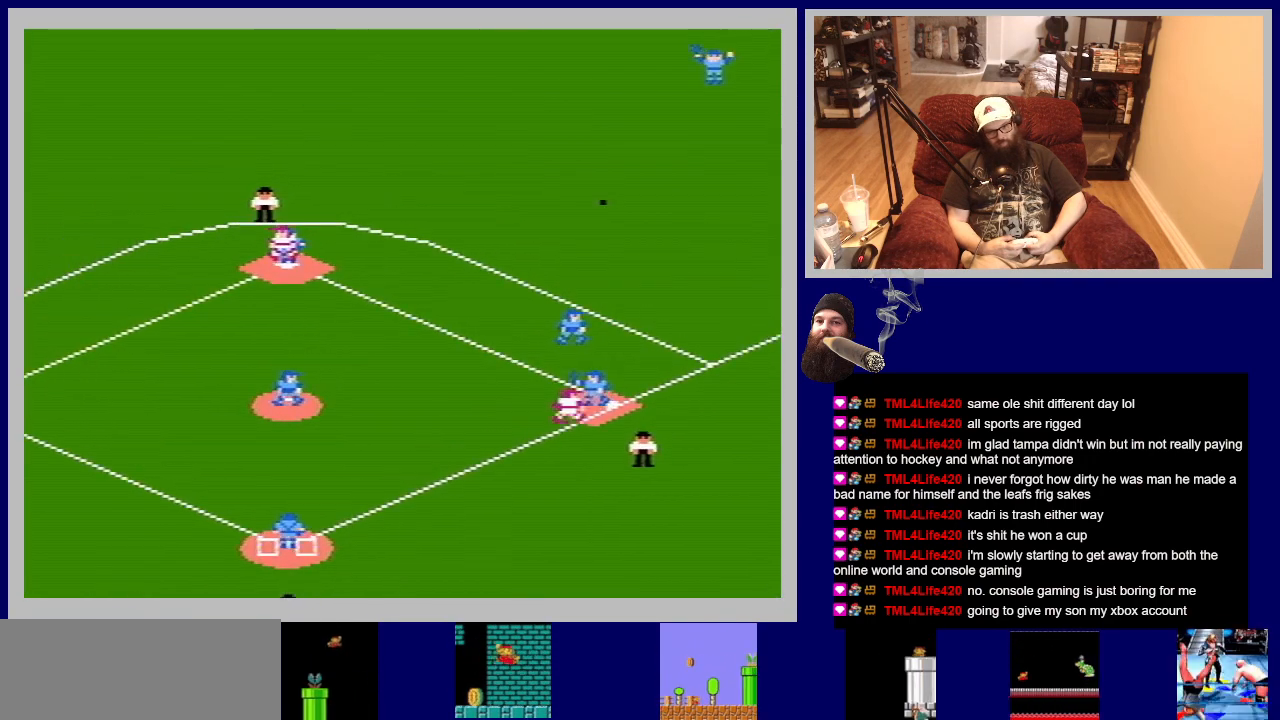
{"buttons": ["B", "DPAD_RIGHT"], "events": [[333, "A", "up"], [367, "DPAD_RIGHT", "down"], [433, "B", "down"]]}
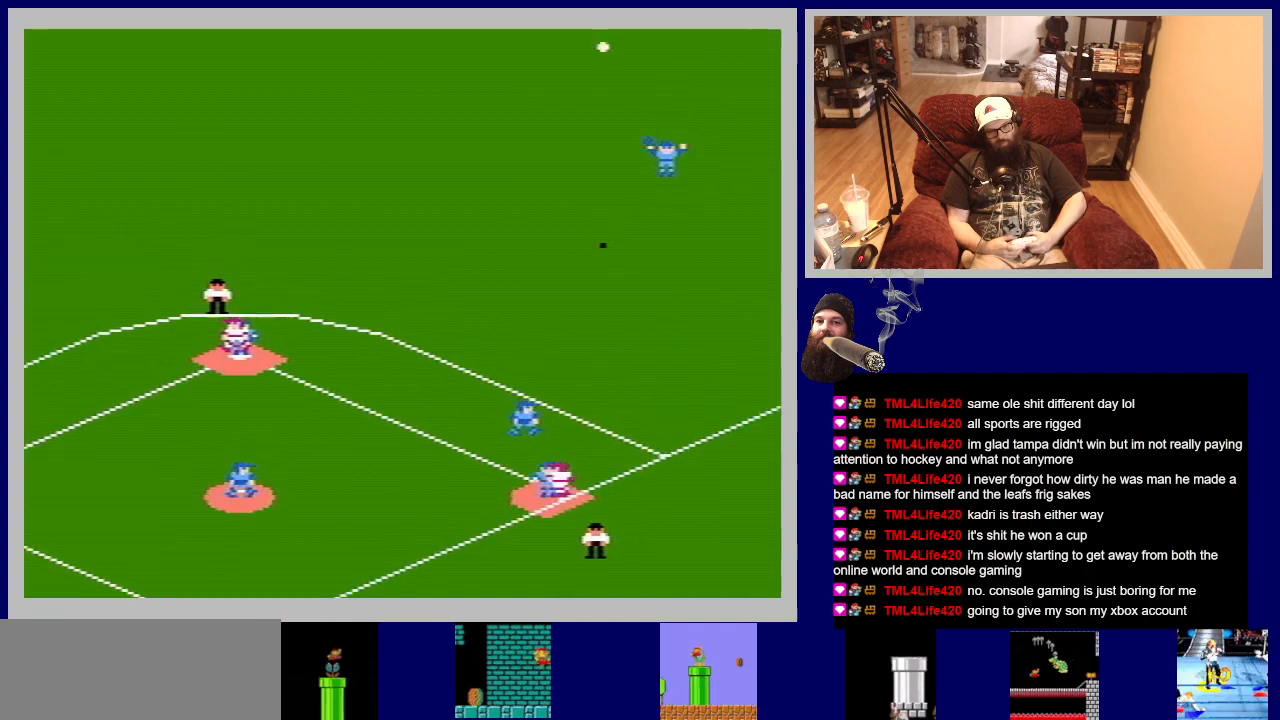
{"buttons": ["B", "DPAD_UP", "DPAD_RIGHT"], "events": [[83, "B", "up"], [167, "B", "down"], [317, "B", "up"], [367, "B", "down"], [483, "DPAD_UP", "down"]]}
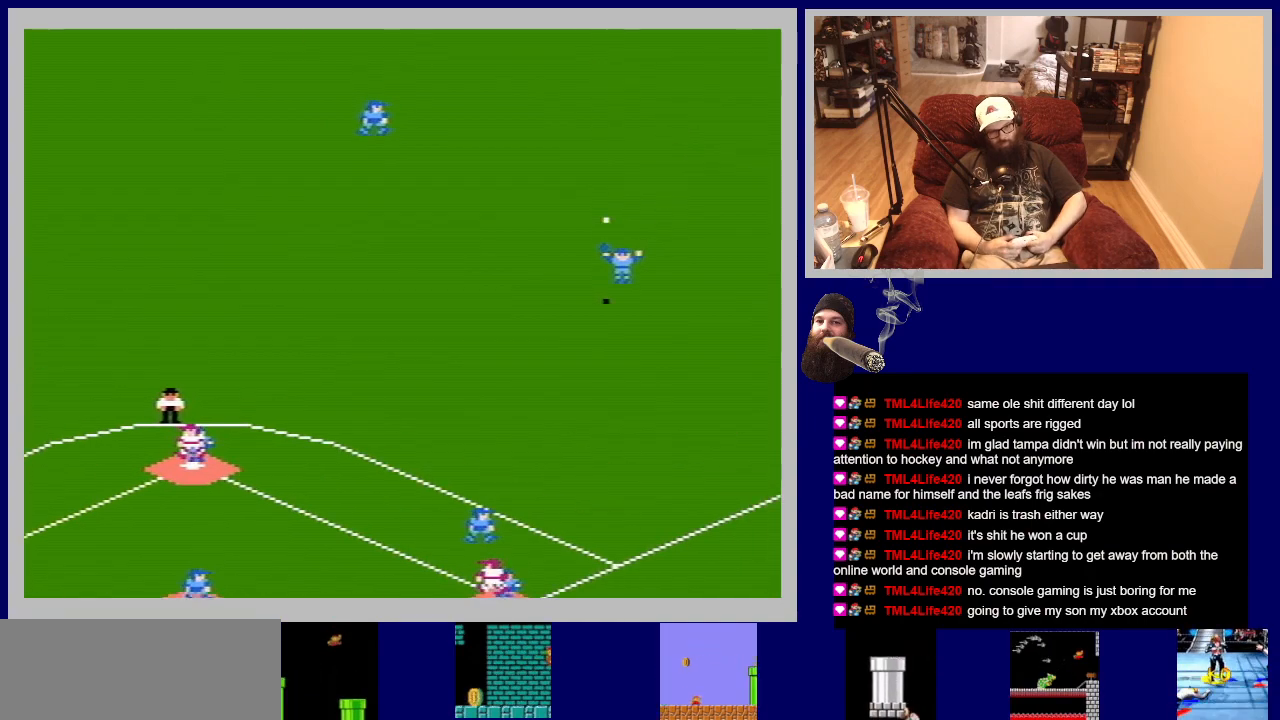
{"buttons": [], "events": [[17, "B", "up"], [83, "B", "down"], [183, "A", "down"], [200, "A", "up"], [267, "B", "up"], [467, "DPAD_RIGHT", "up"], [467, "DPAD_UP", "up"]]}
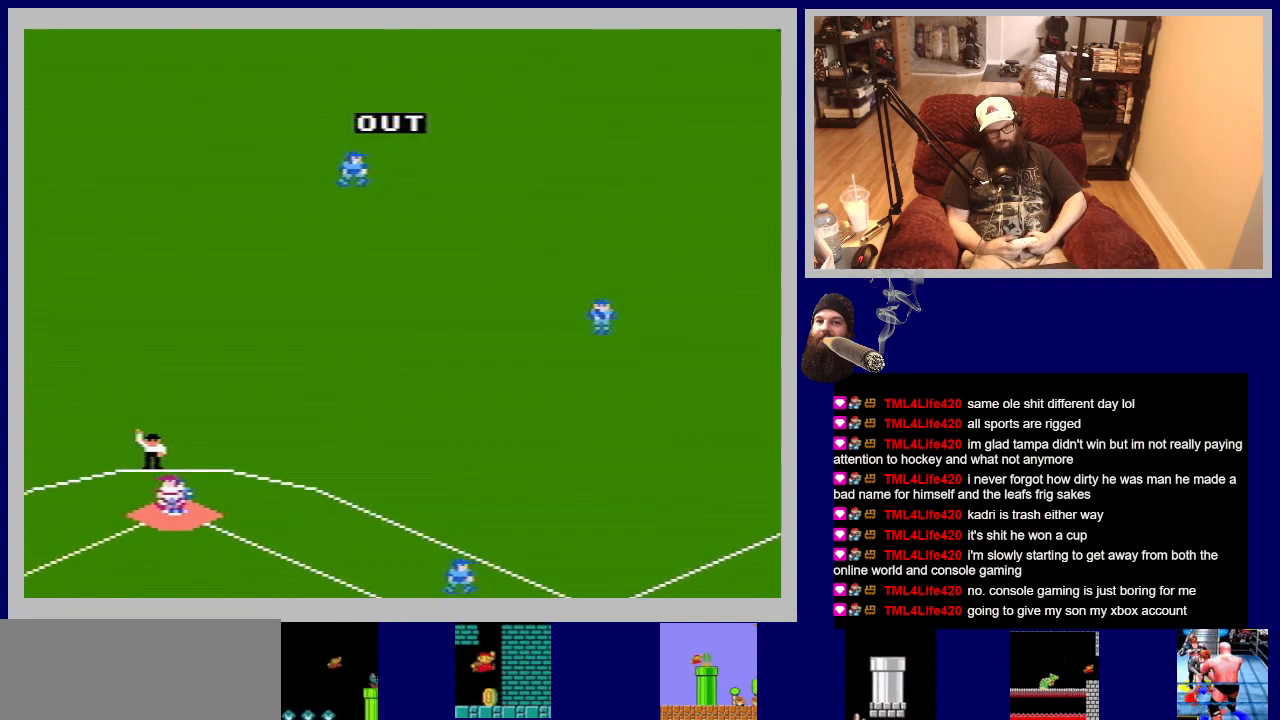
{"buttons": ["B", "DPAD_UP", "DPAD_RIGHT"], "events": [[267, "A", "down"], [267, "DPAD_RIGHT", "down"], [283, "DPAD_UP", "down"], [317, "B", "down"], [500, "A", "up"]]}
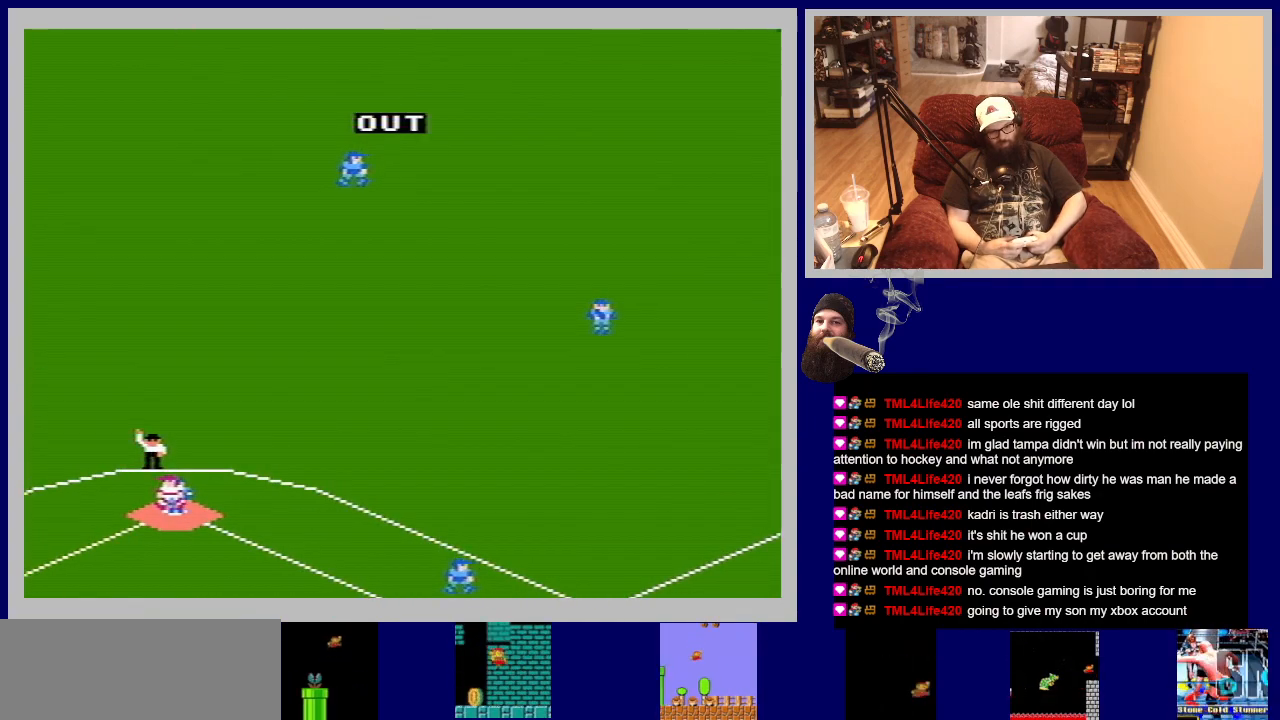
{"buttons": [], "events": [[17, "B", "up"], [133, "DPAD_UP", "up"], [150, "DPAD_RIGHT", "up"]]}
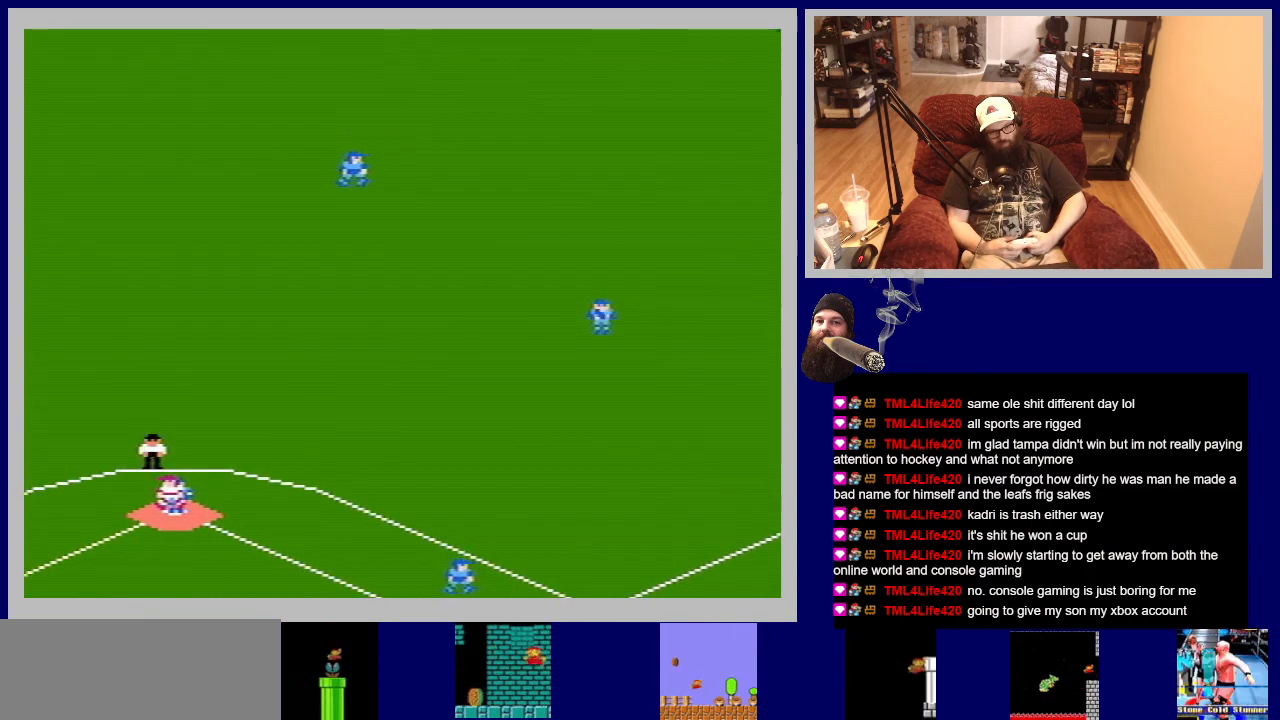
{"buttons": ["A"], "events": [[350, "A", "down"]]}
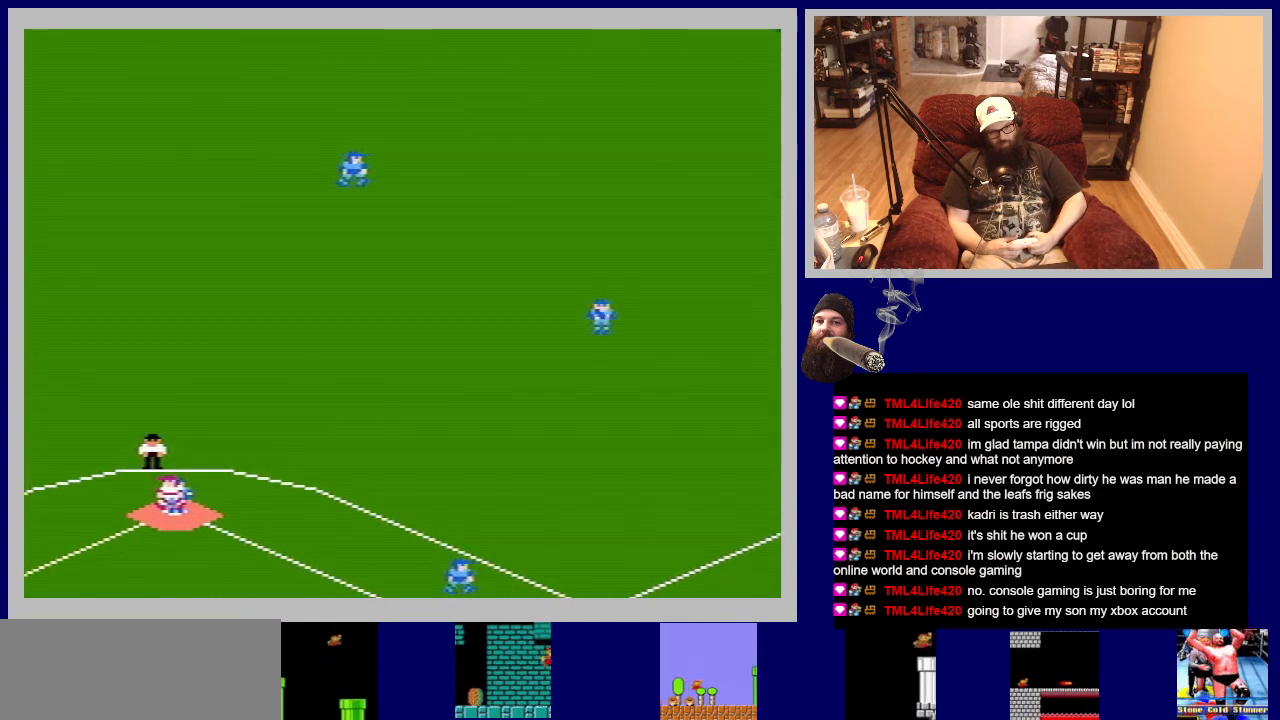
{"buttons": [], "events": [[67, "A", "up"]]}
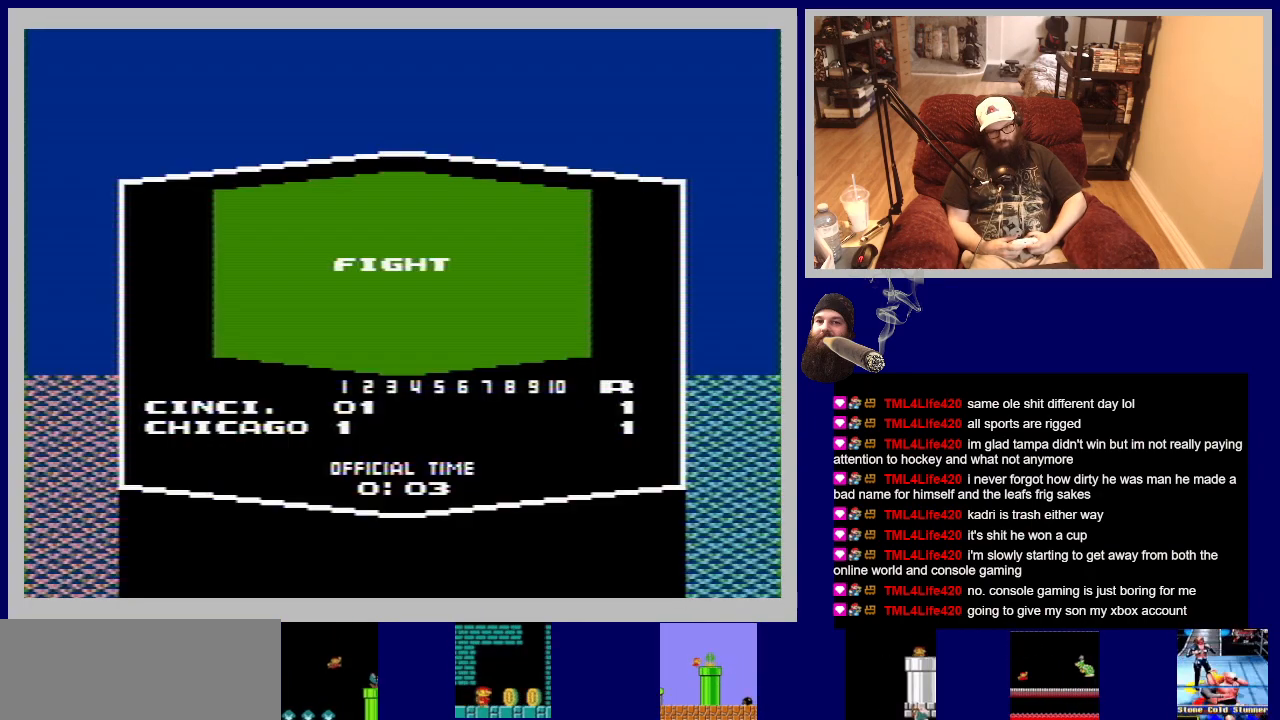
{"buttons": [], "events": []}
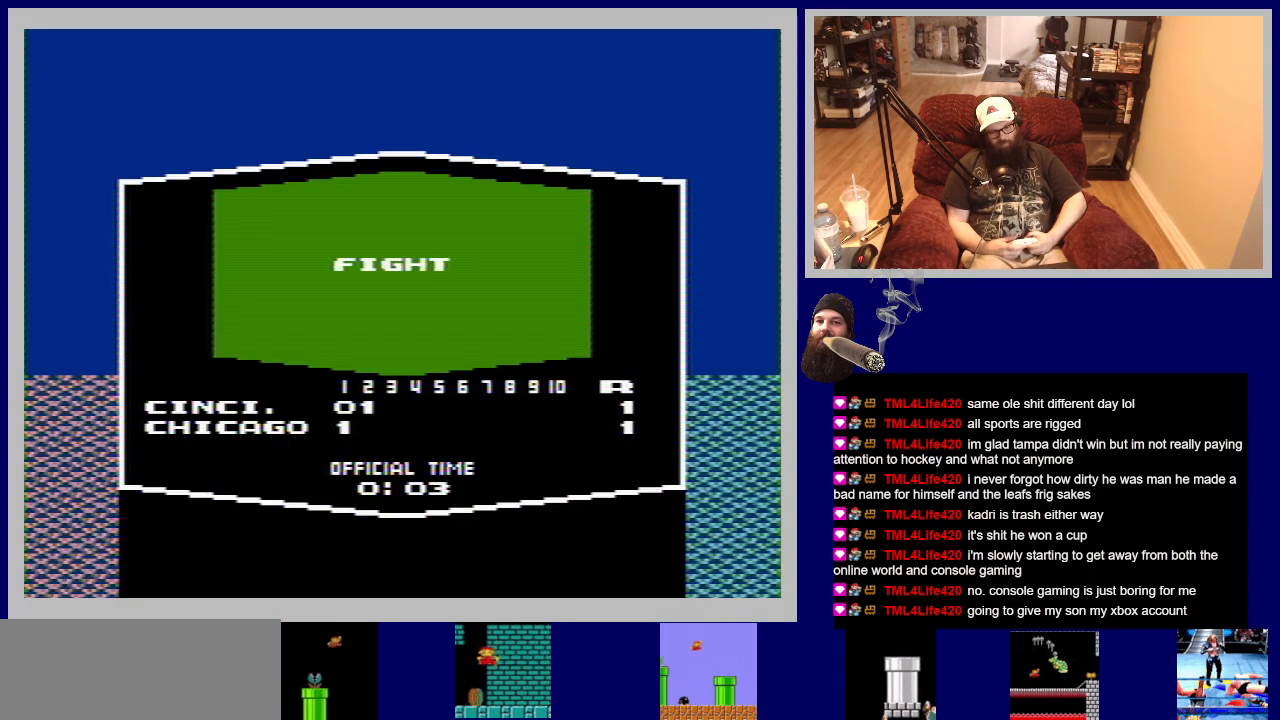
{"buttons": [], "events": [[83, "A", "down"], [317, "A", "up"]]}
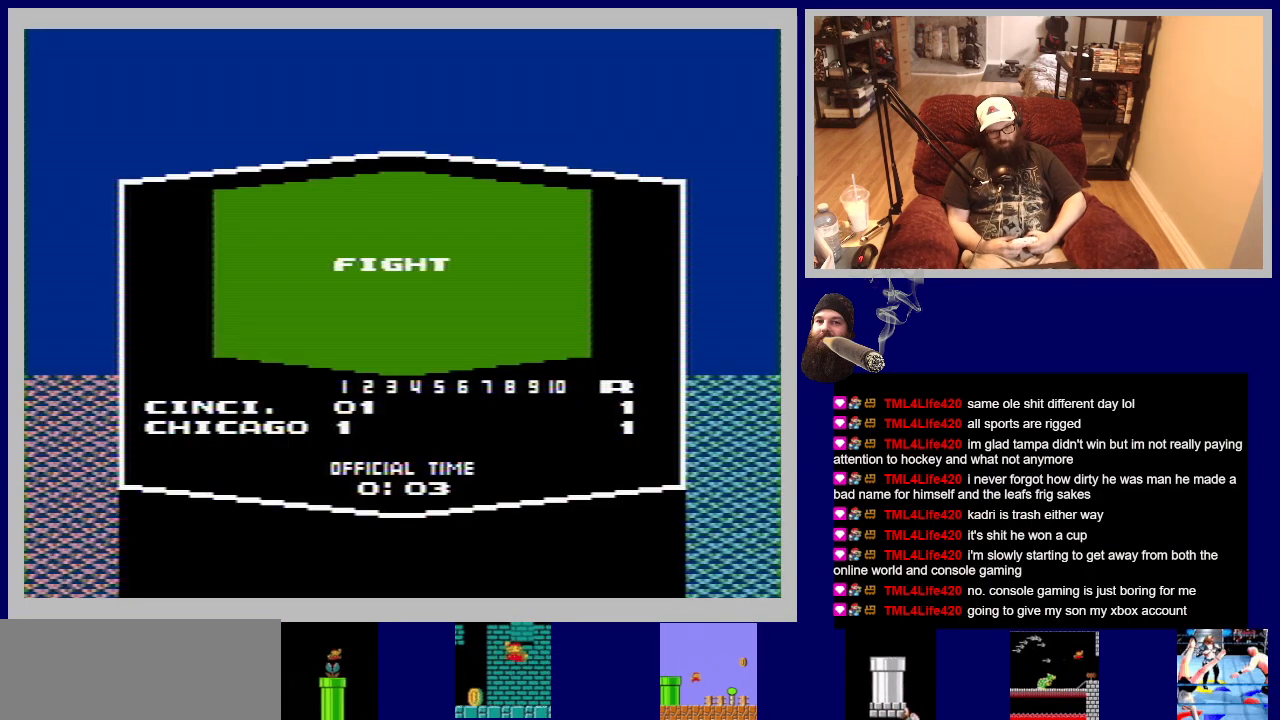
{"buttons": ["A"], "events": [[383, "A", "down"]]}
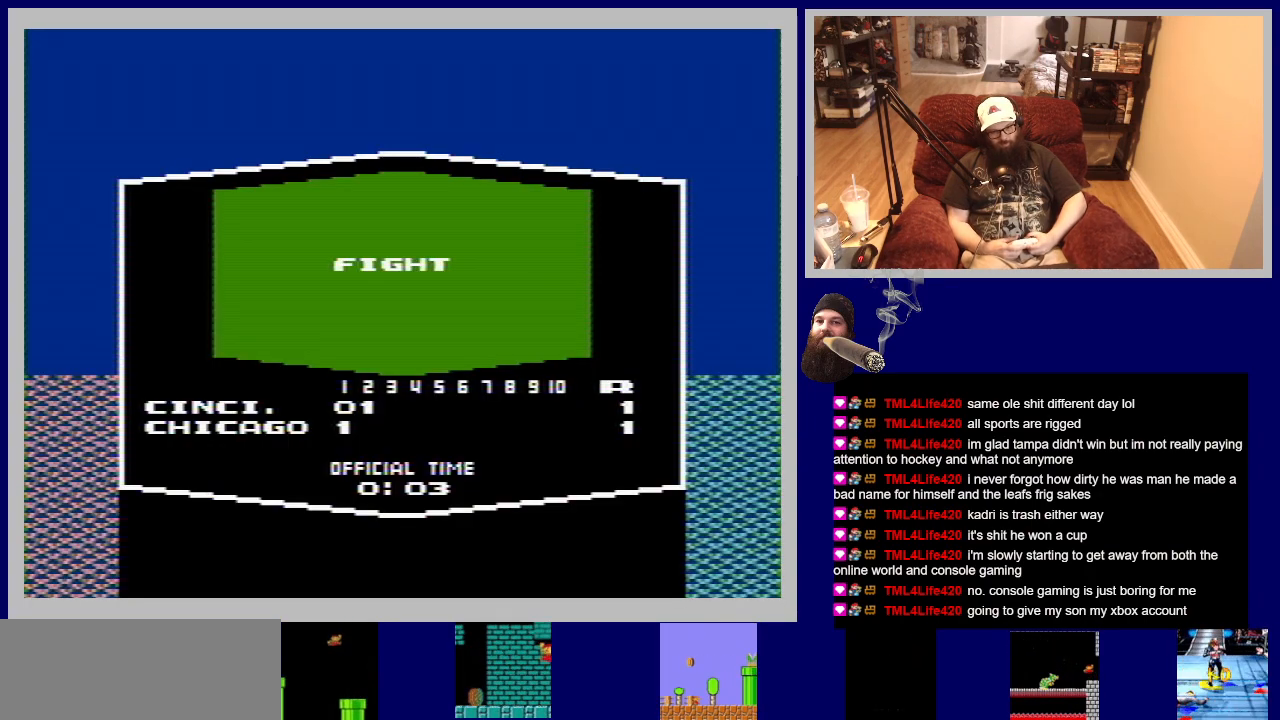
{"buttons": [], "events": [[100, "A", "up"]]}
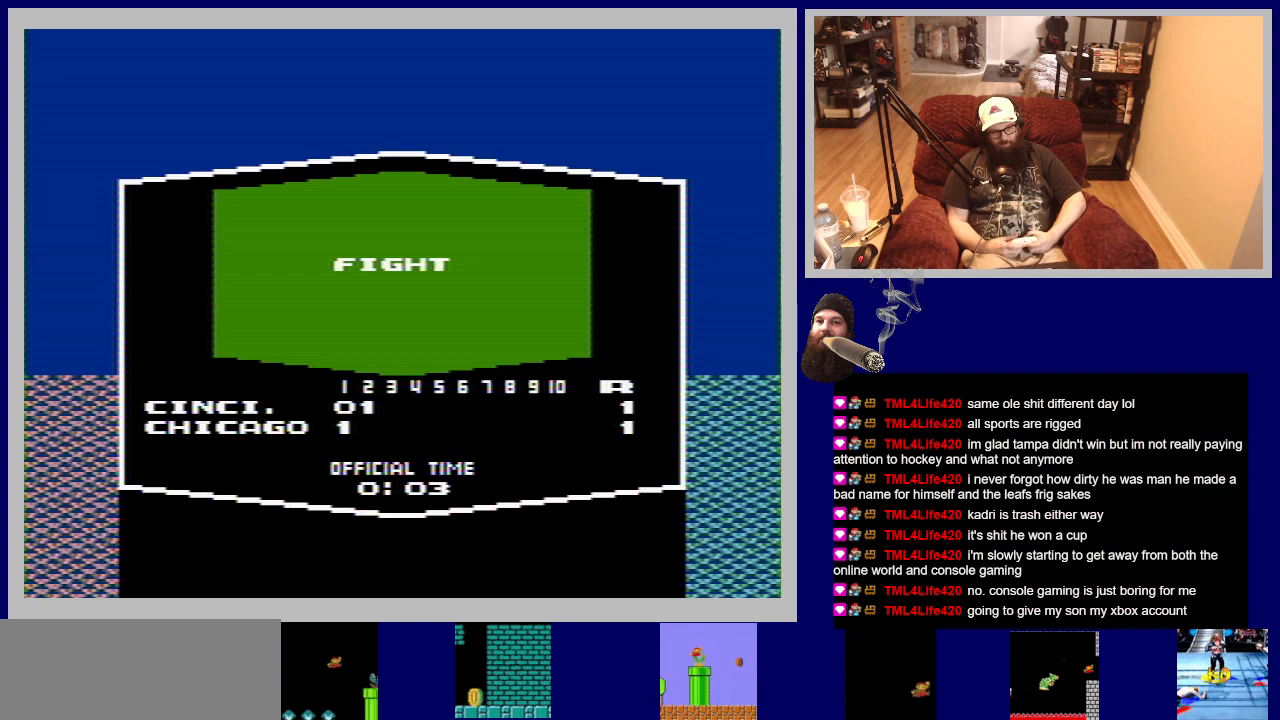
{"buttons": ["A"], "events": [[300, "A", "down"]]}
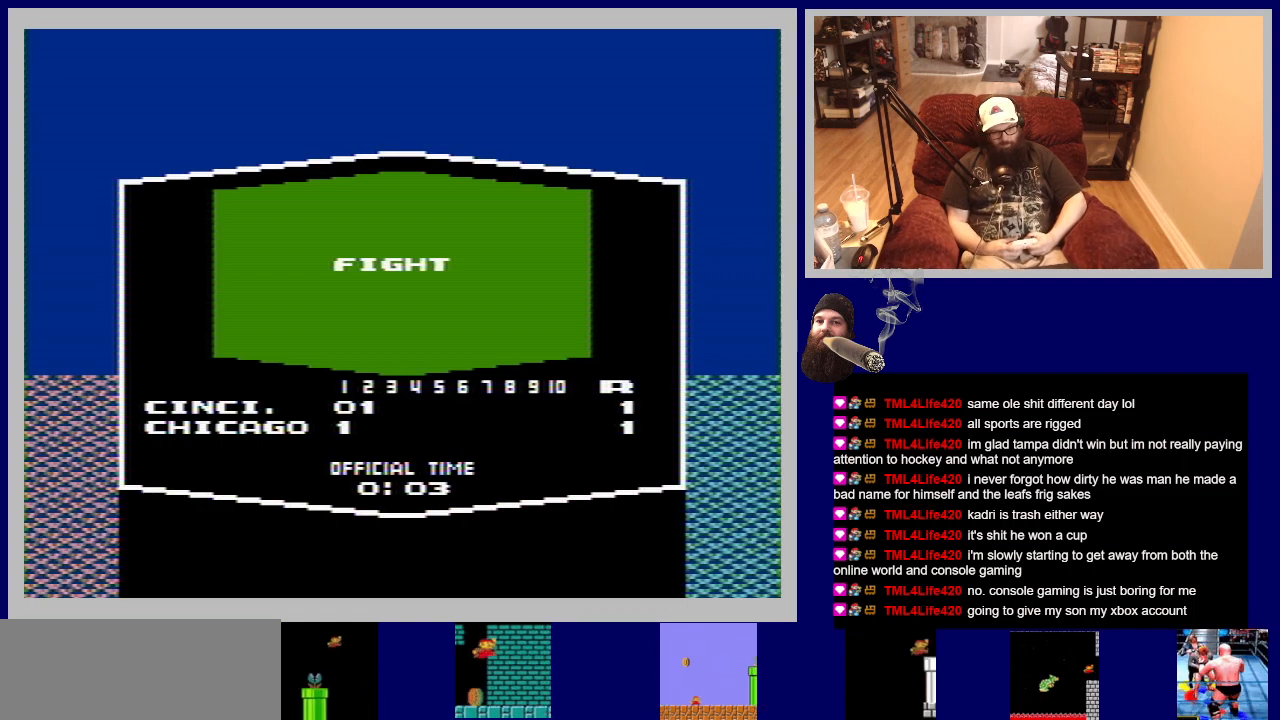
{"buttons": [], "events": [[33, "A", "up"]]}
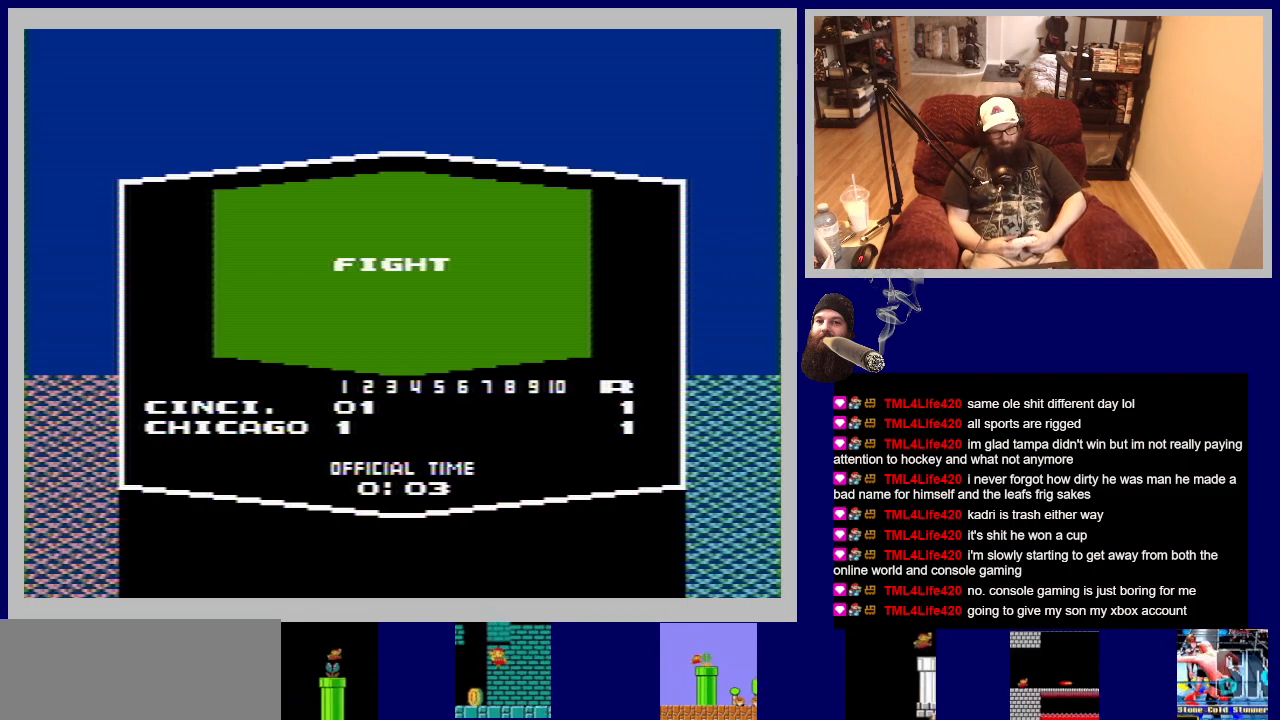
{"buttons": [], "events": [[17, "A", "down"], [283, "A", "up"]]}
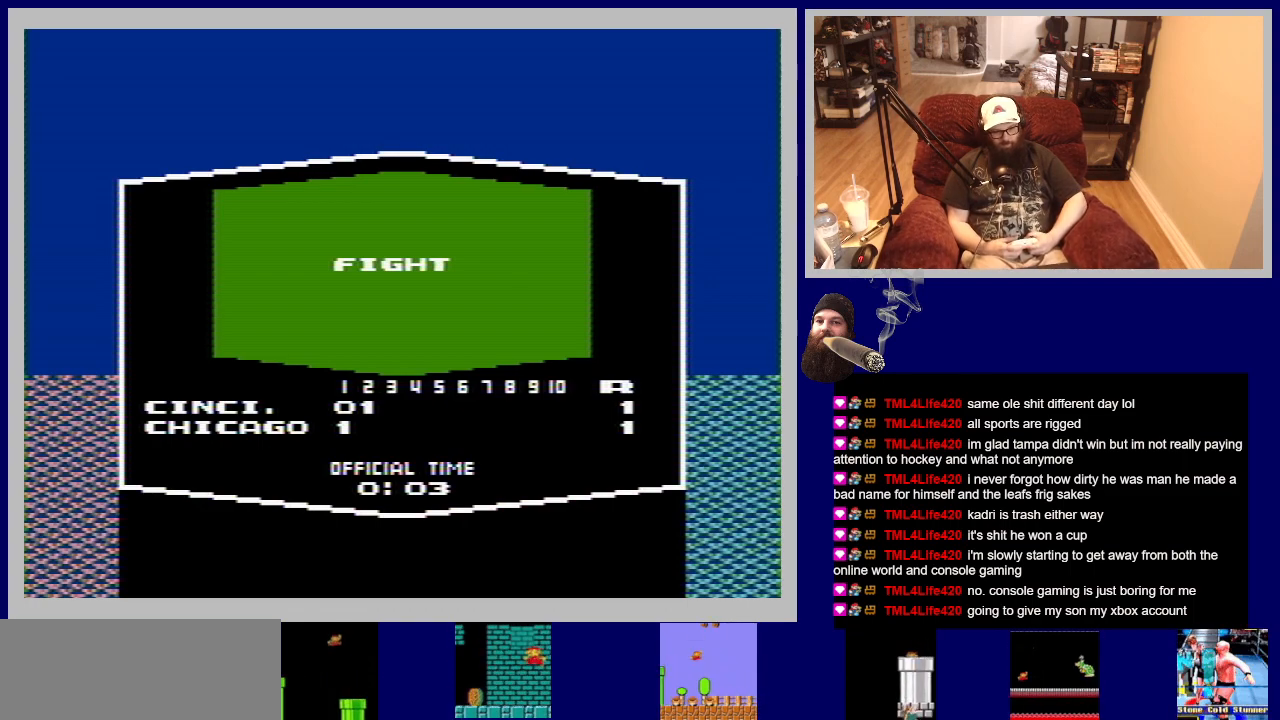
{"buttons": [], "events": []}
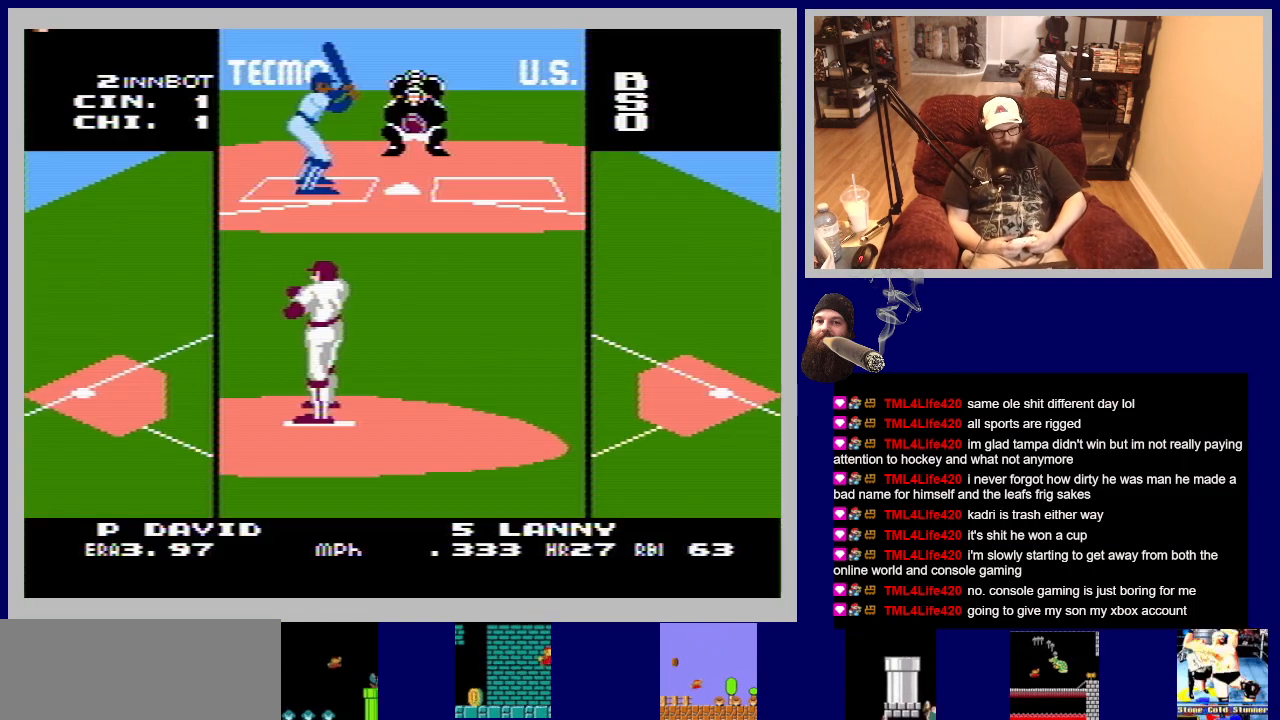
{"buttons": [], "events": []}
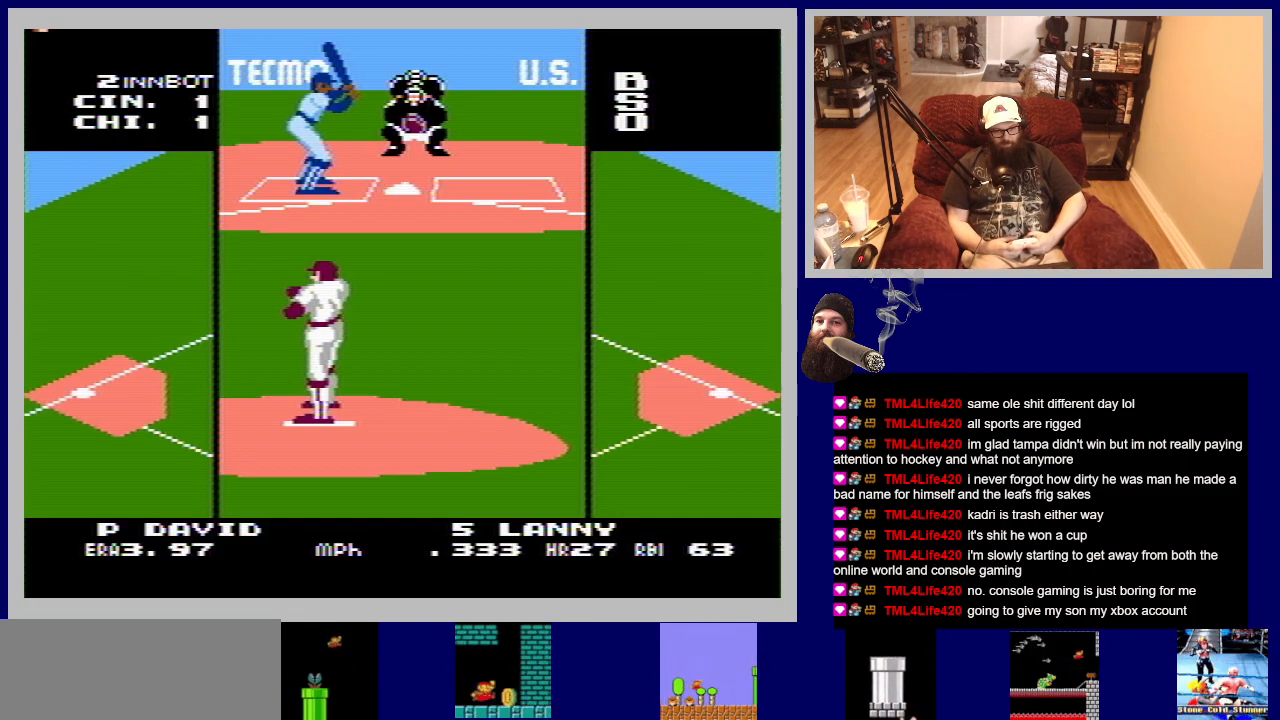
{"buttons": [], "events": [[100, "DPAD_RIGHT", "down"], [433, "DPAD_RIGHT", "up"]]}
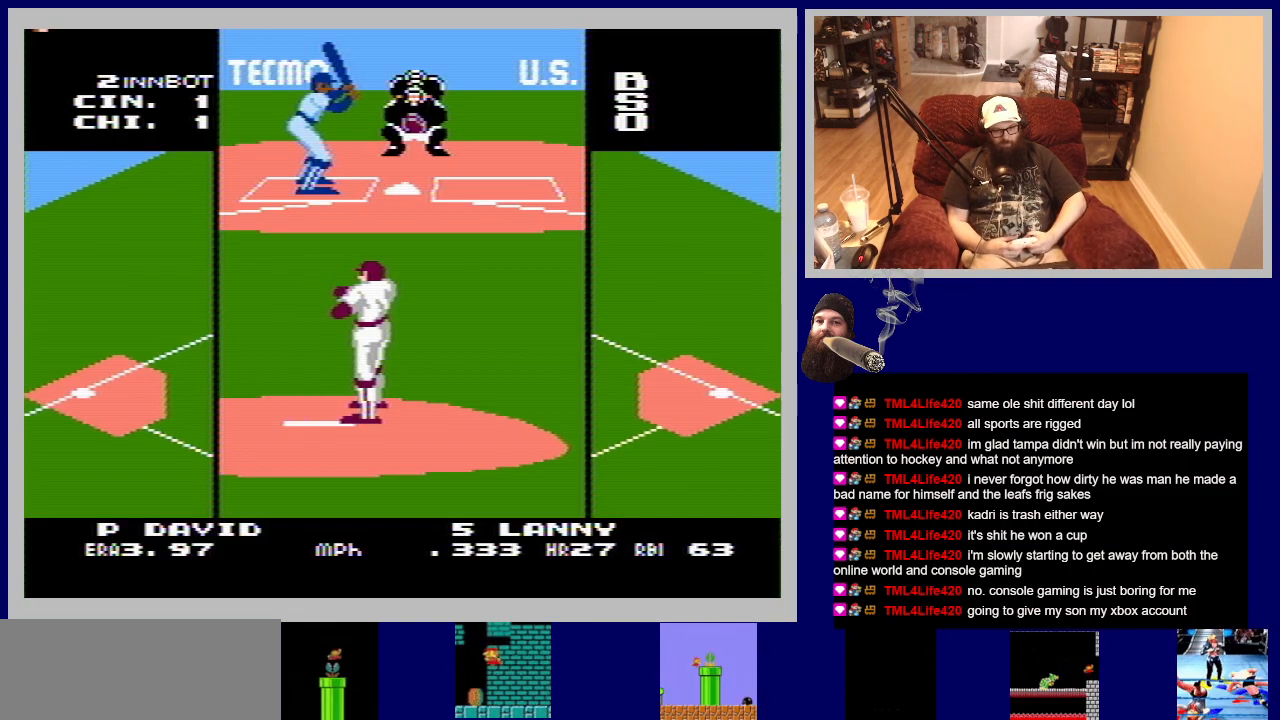
{"buttons": [], "events": []}
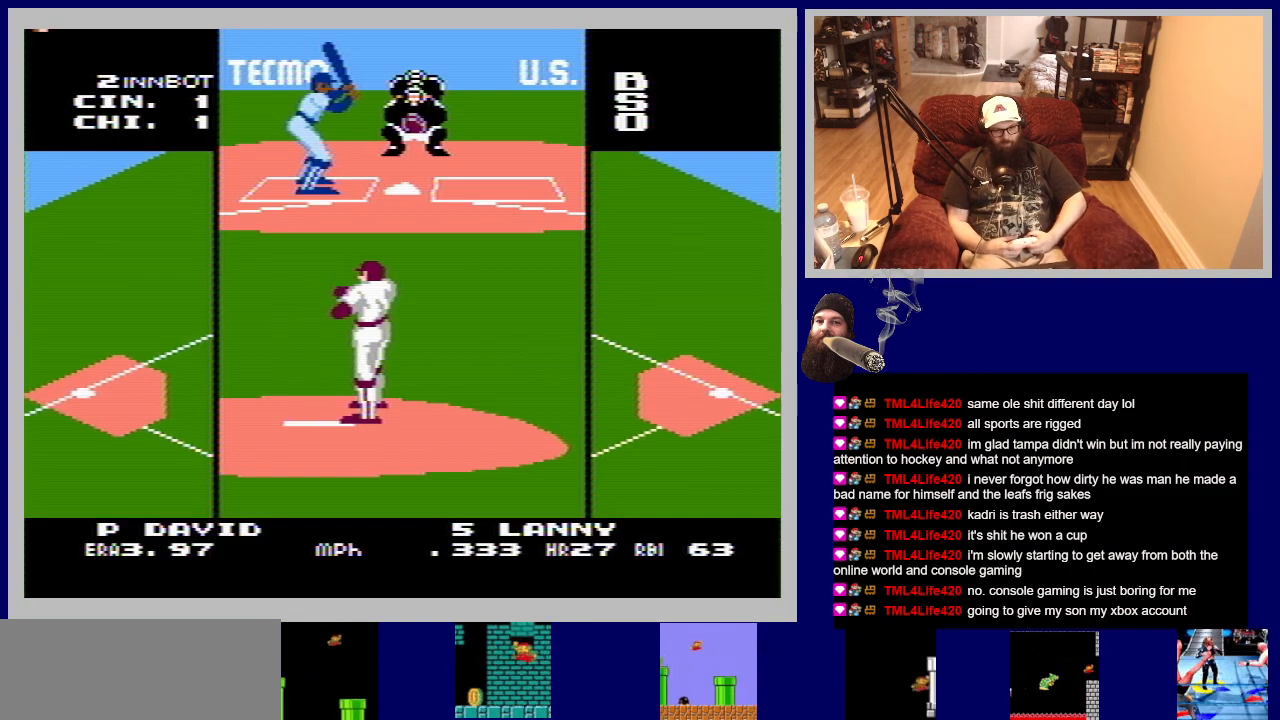
{"buttons": ["A", "DPAD_UP"], "events": [[333, "A", "down"], [333, "DPAD_UP", "down"]]}
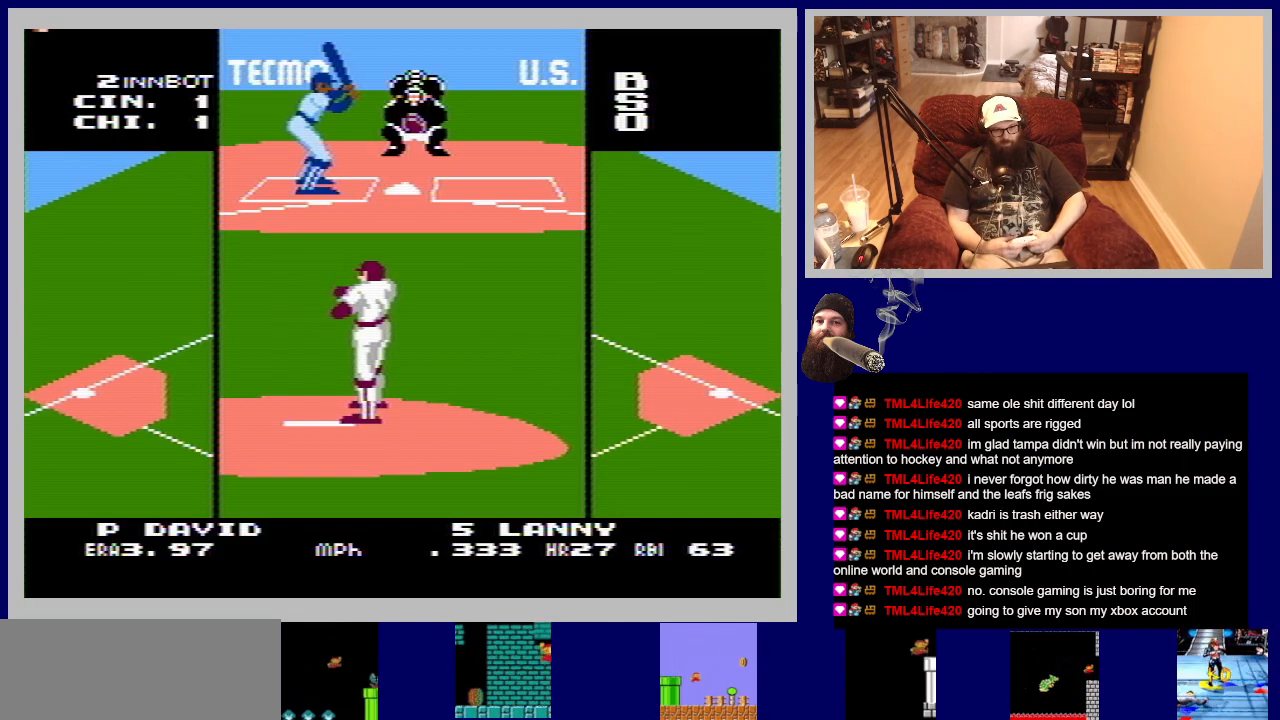
{"buttons": ["A", "DPAD_UP"], "events": []}
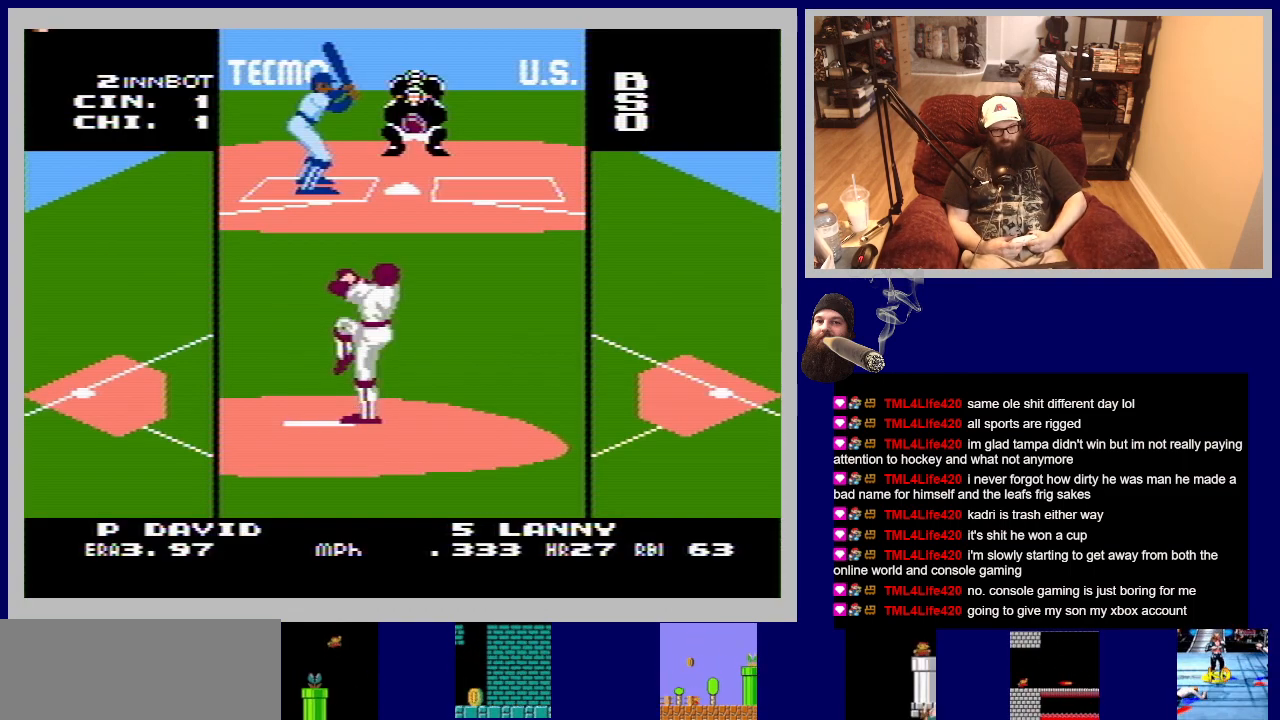
{"buttons": ["A", "DPAD_UP"], "events": []}
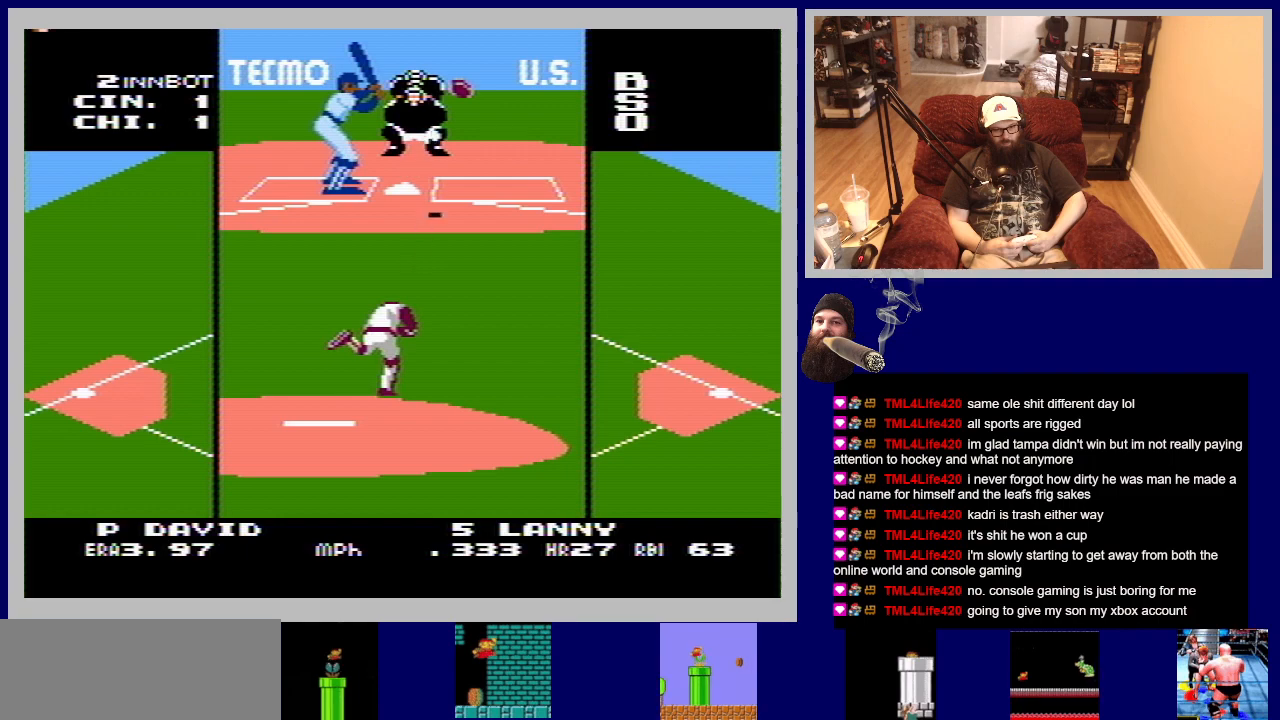
{"buttons": [], "events": [[350, "DPAD_RIGHT", "down"], [433, "DPAD_RIGHT", "up"], [467, "A", "up"], [467, "DPAD_UP", "up"]]}
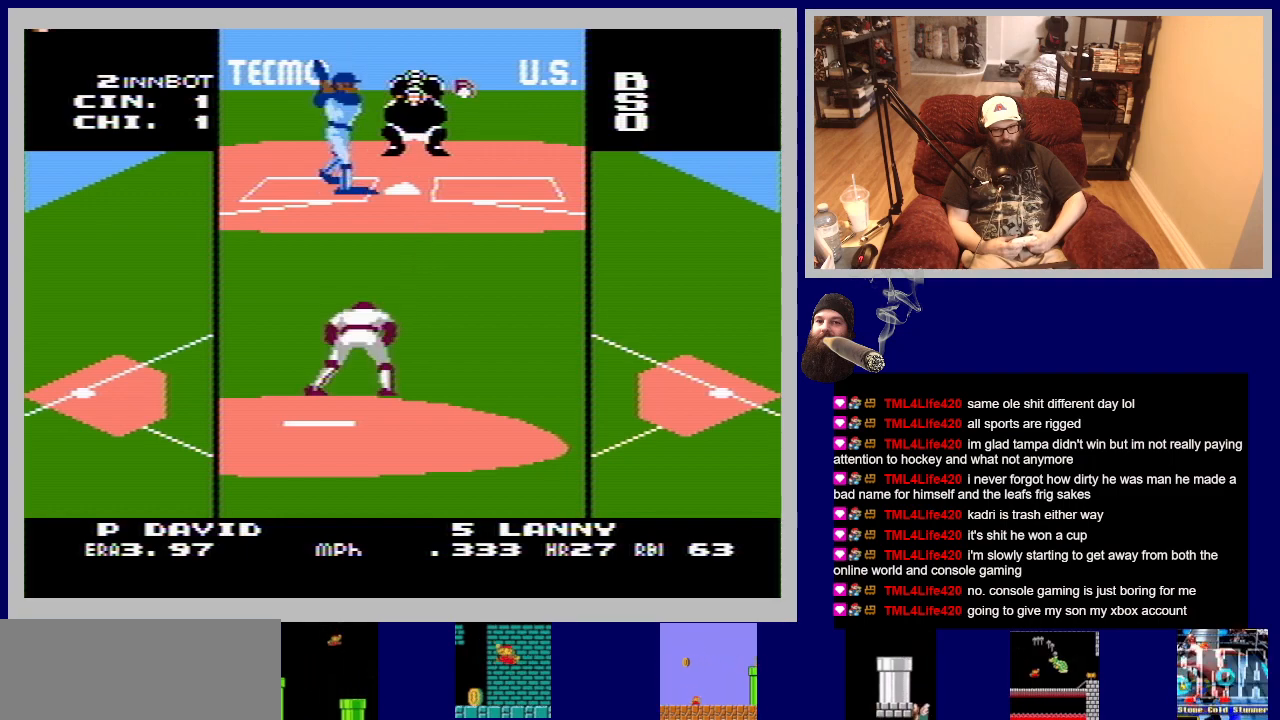
{"buttons": [], "events": []}
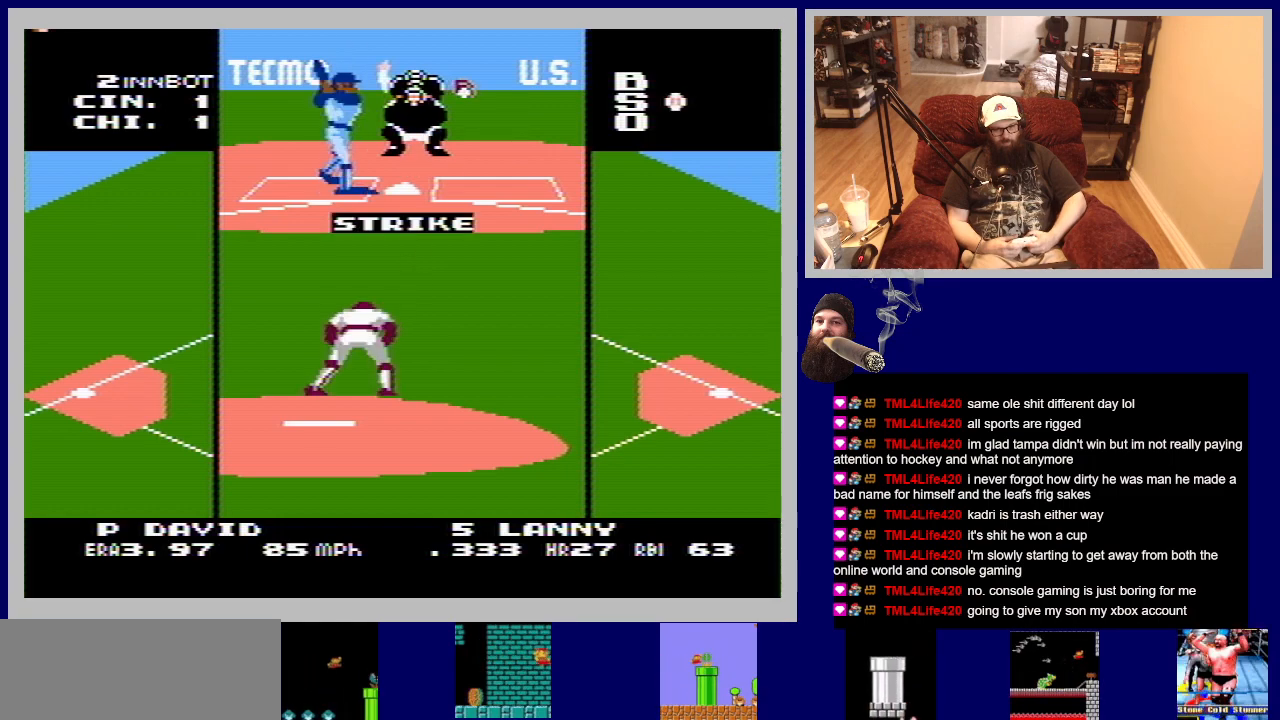
{"buttons": [], "events": []}
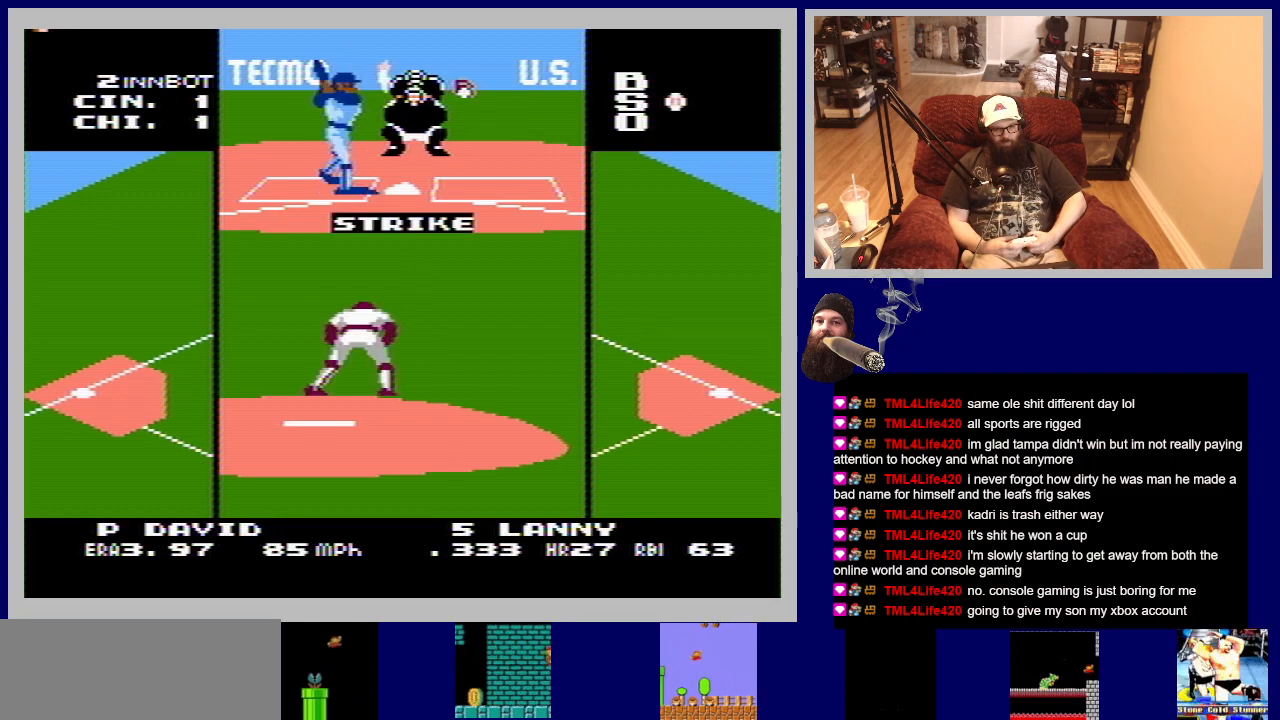
{"buttons": ["DPAD_DOWN"], "events": [[433, "DPAD_DOWN", "down"]]}
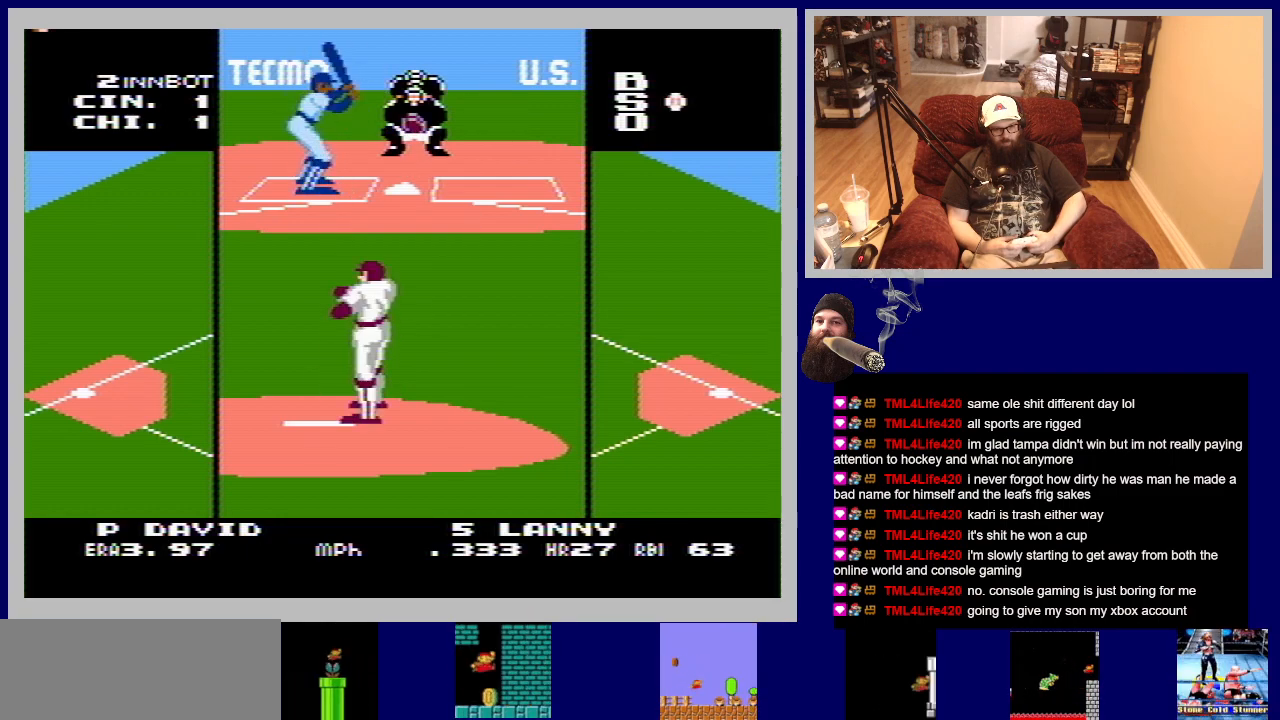
{"buttons": ["A", "DPAD_DOWN"], "events": [[33, "A", "down"]]}
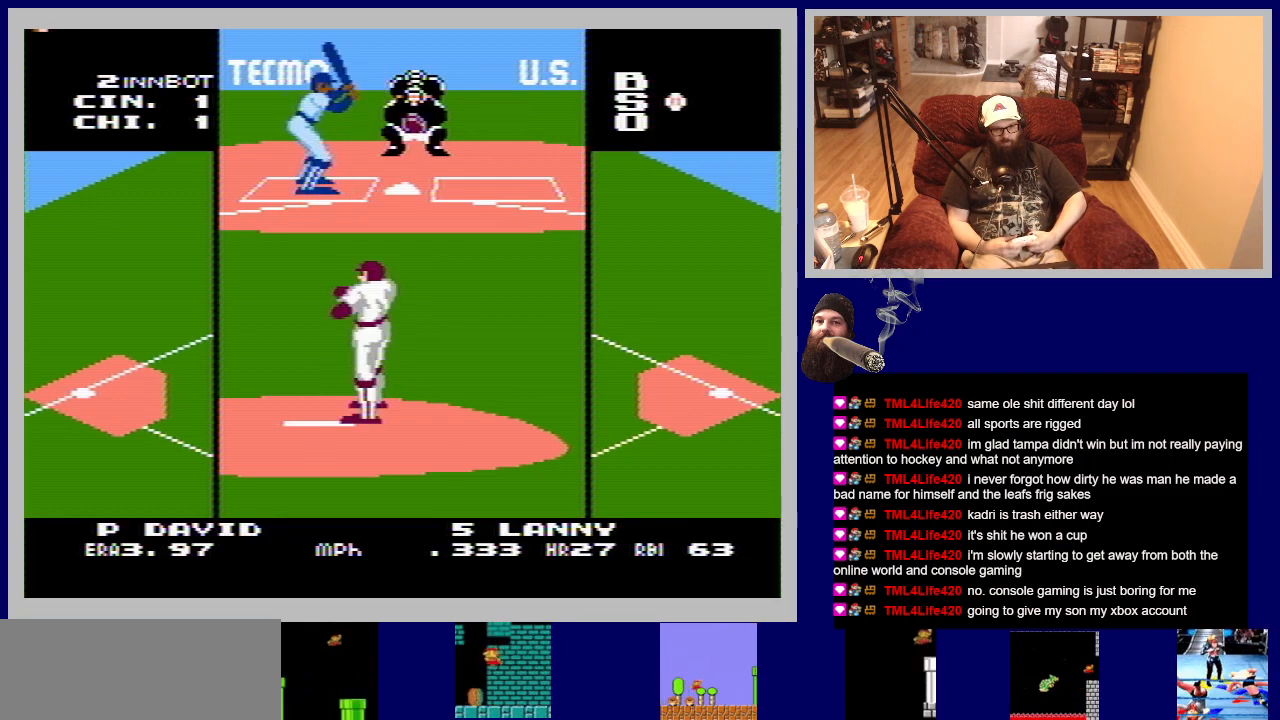
{"buttons": ["A", "DPAD_DOWN"], "events": []}